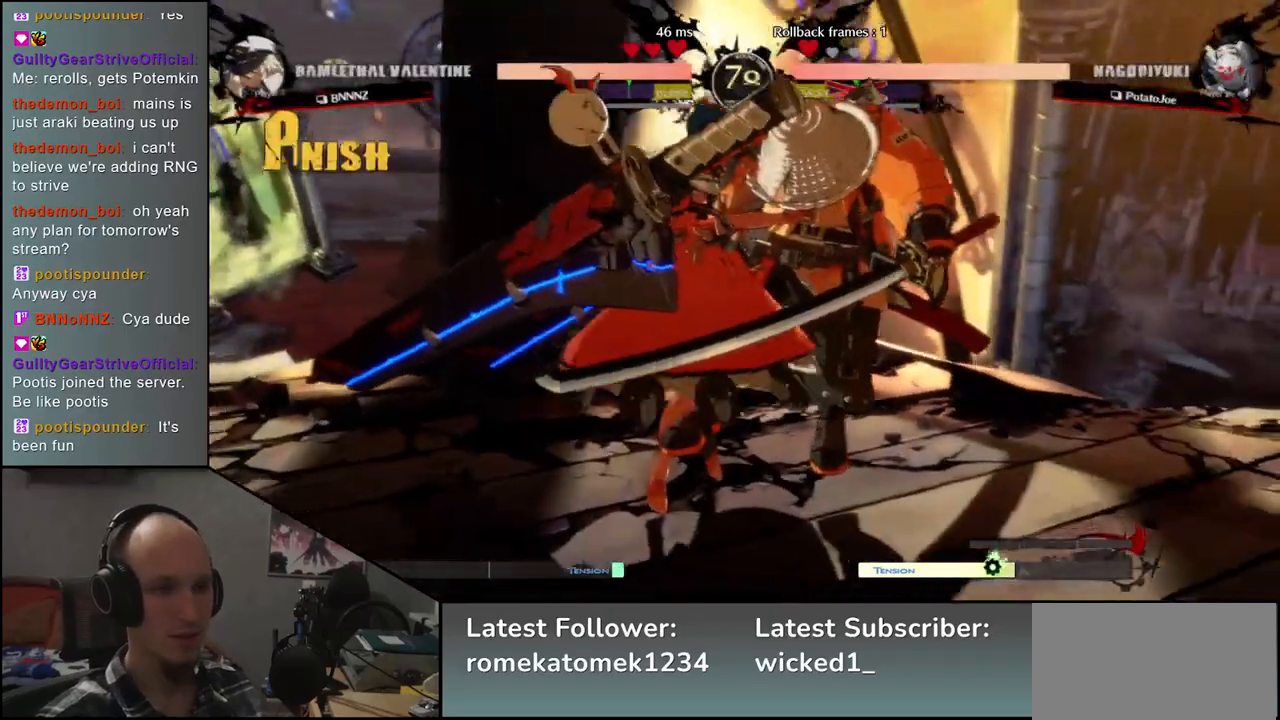
Gameplay with a controller (arcade stick); each line is a JSON object with the inputs held at the frame after it. "events" lists button and stick changes between this image and that frame as [ms after this image, input, new state], when the widget could be followed in between. Not read: L3 R3.
{"buttons": [], "left_stick": "left", "events": []}
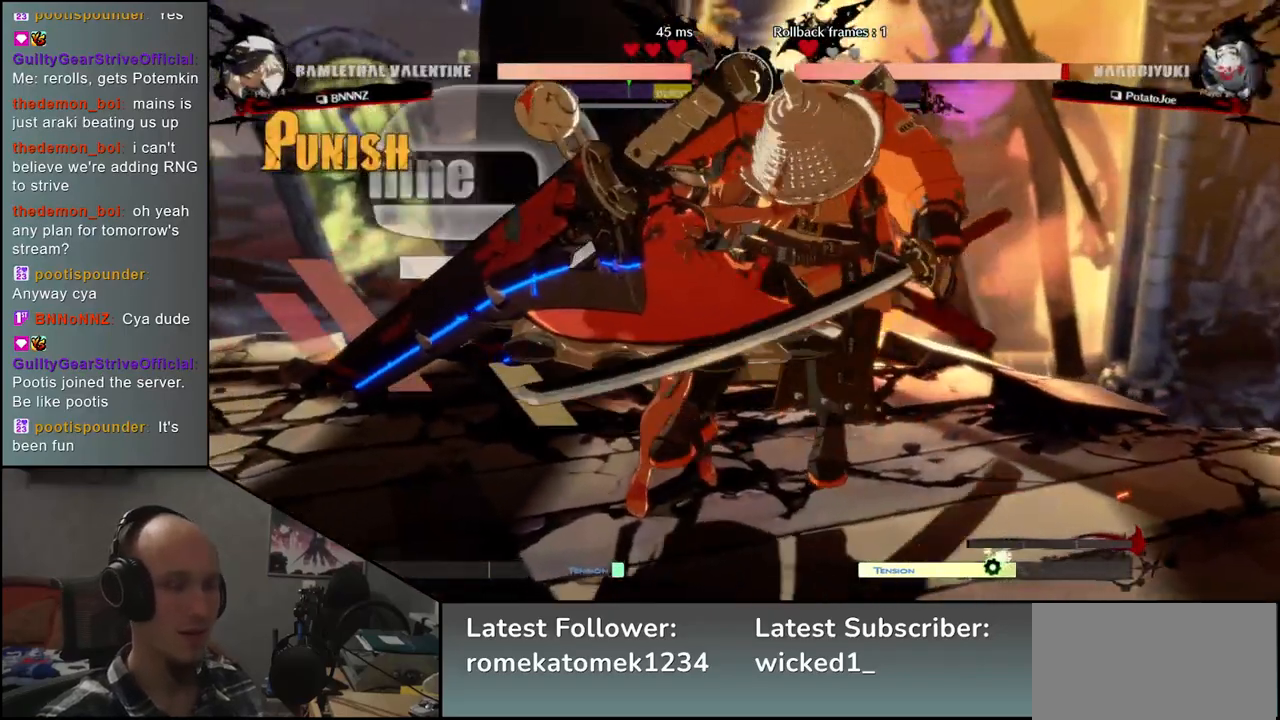
{"buttons": [], "left_stick": "center", "events": [[500, "left_stick", "center"]]}
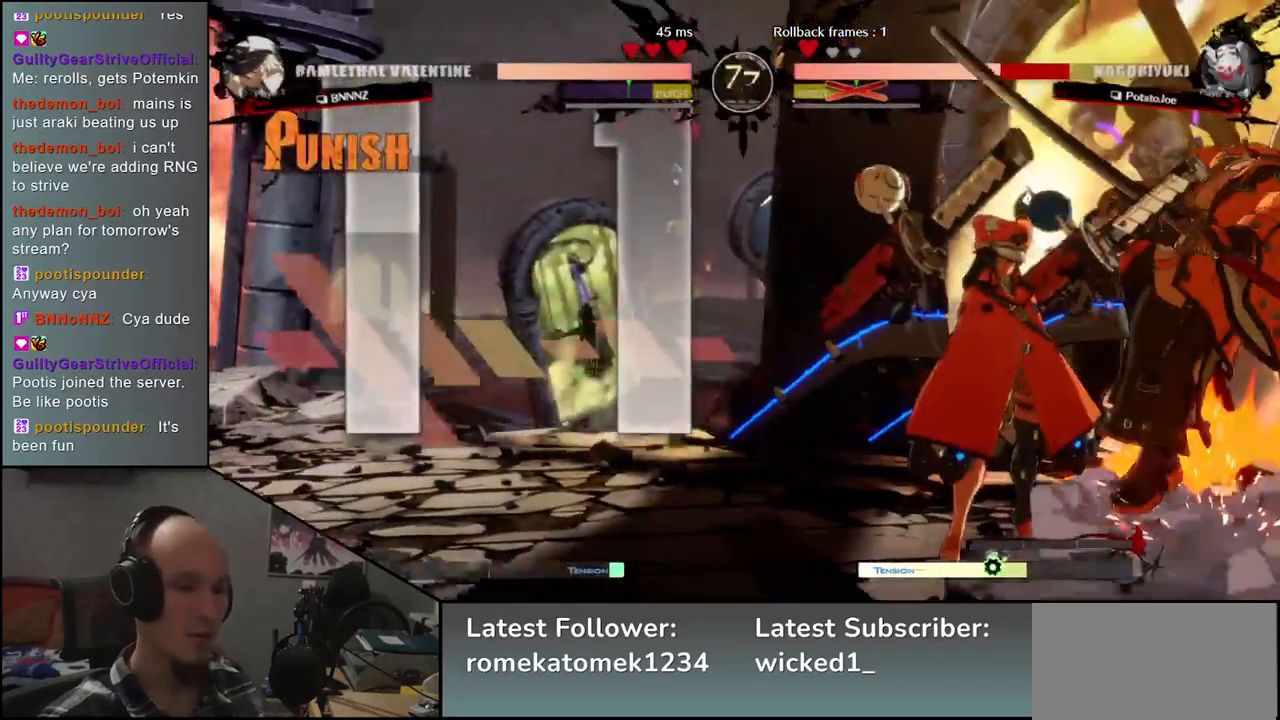
{"buttons": [], "left_stick": "right", "events": [[33, "left_stick", "right"]]}
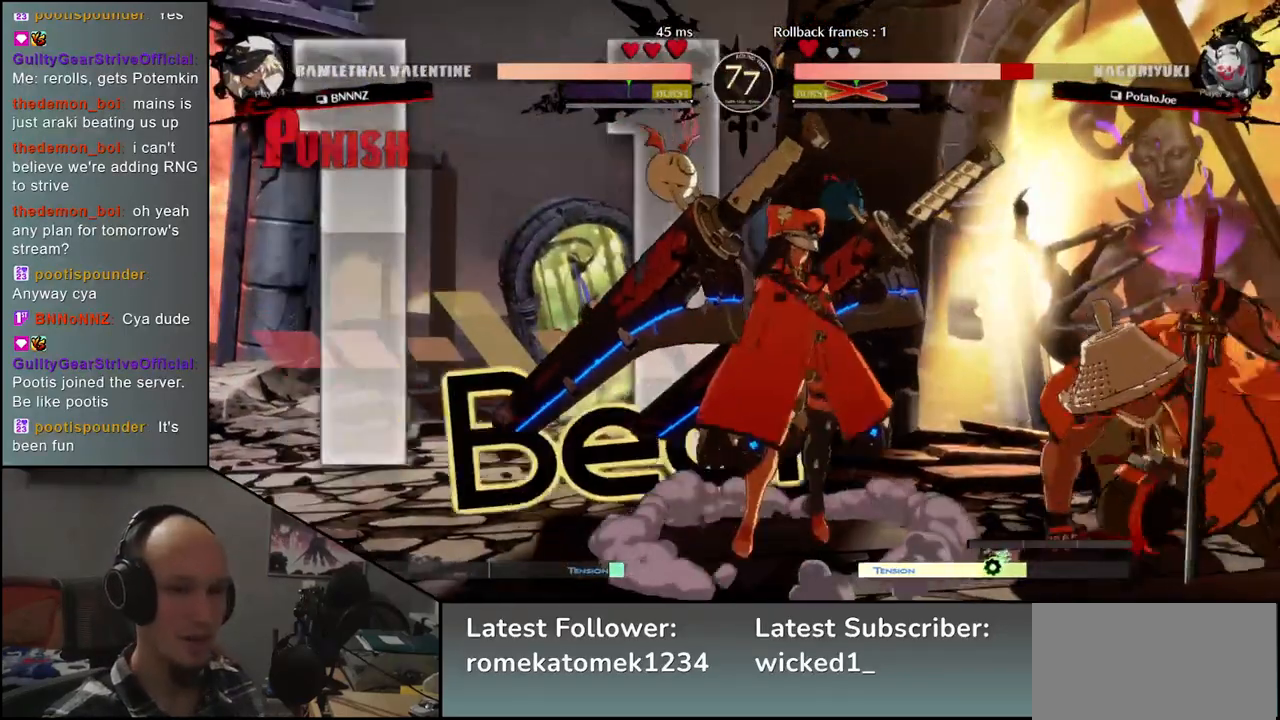
{"buttons": ["SQUARE", "TRIANGLE", "R1", "R2"], "left_stick": "up", "events": [[167, "left_stick", "up"], [283, "R1", "down"], [283, "R2", "down"], [283, "SQUARE", "down"], [283, "TRIANGLE", "down"]]}
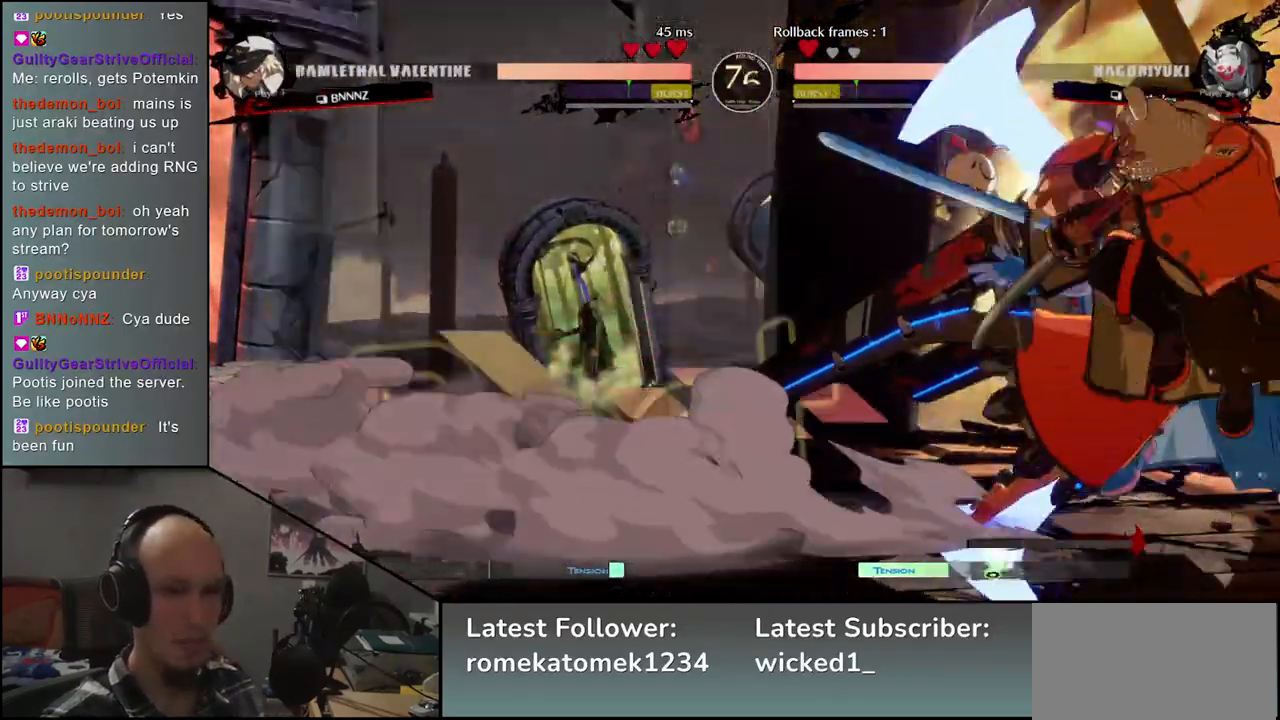
{"buttons": [], "left_stick": "center", "events": [[217, "R2", "up"], [217, "TRIANGLE", "up"], [233, "R1", "up"], [233, "SQUARE", "up"], [333, "left_stick", "center"]]}
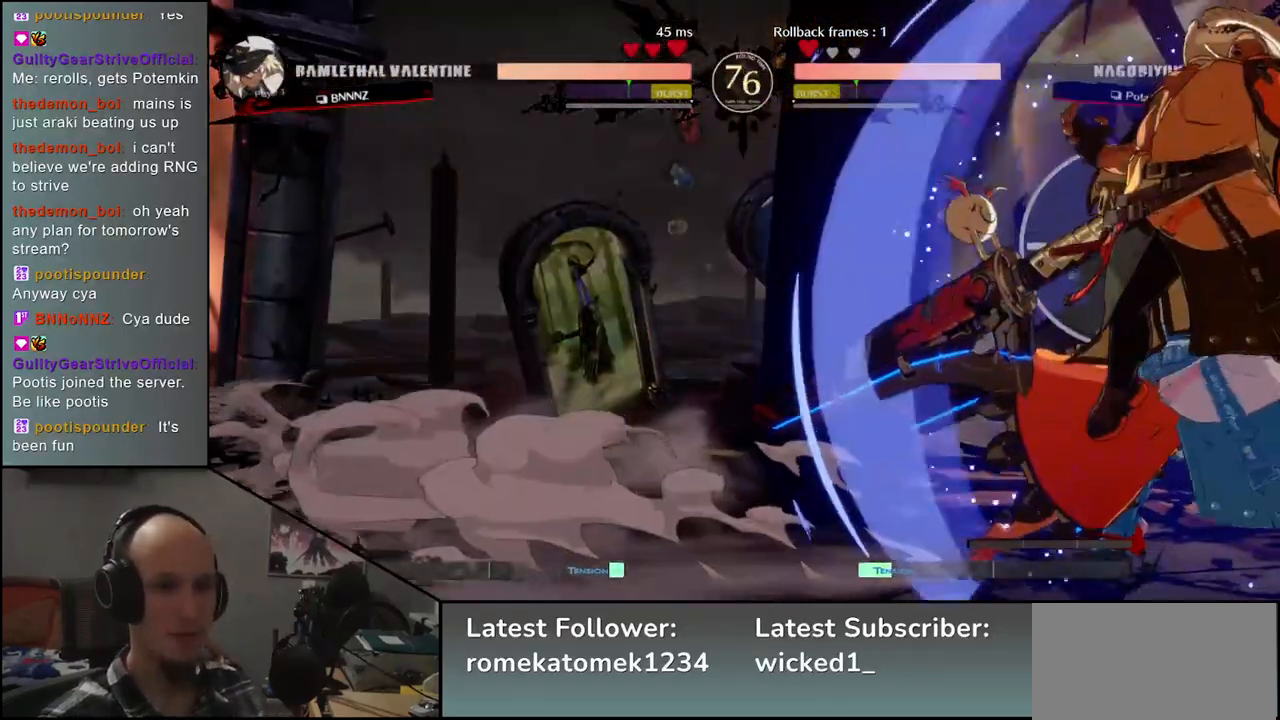
{"buttons": [], "left_stick": "center", "events": [[167, "L2", "down"], [250, "L2", "up"], [317, "L2", "down"], [417, "L2", "up"]]}
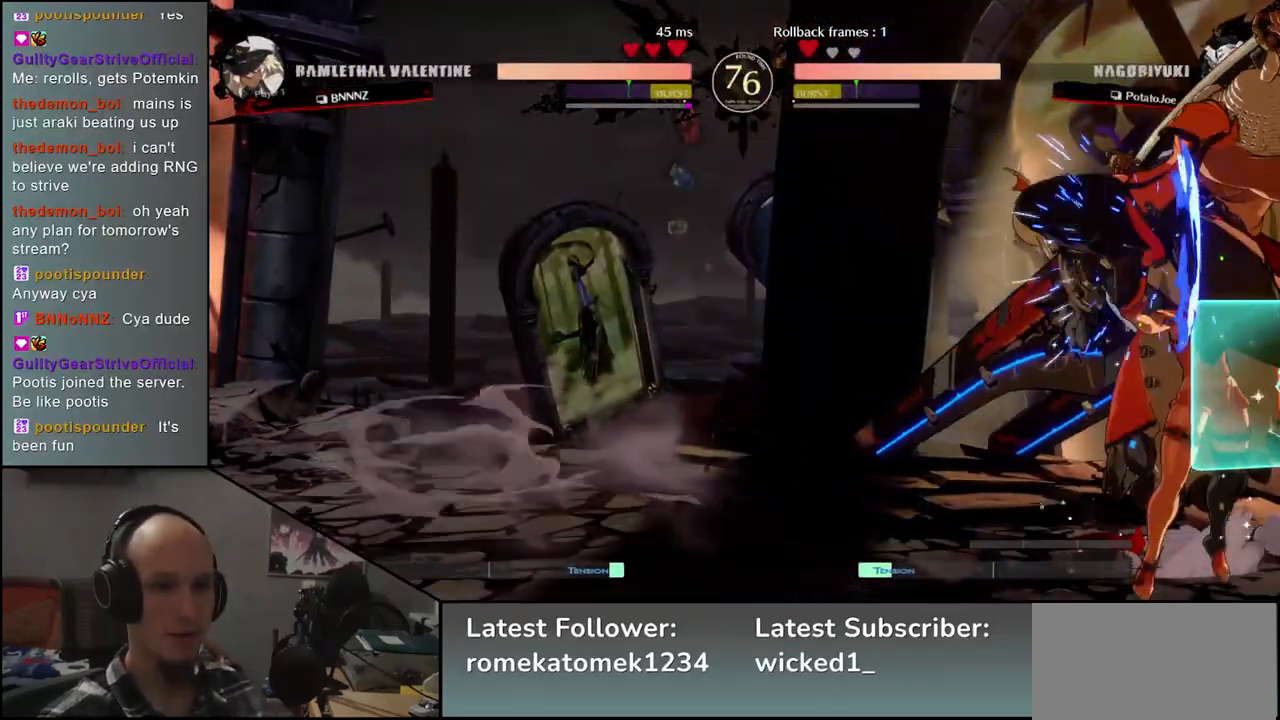
{"buttons": ["TRIANGLE"], "left_stick": "center", "events": [[67, "TRIANGLE", "down"], [150, "TRIANGLE", "up"], [267, "TRIANGLE", "down"], [350, "TRIANGLE", "up"], [450, "TRIANGLE", "down"]]}
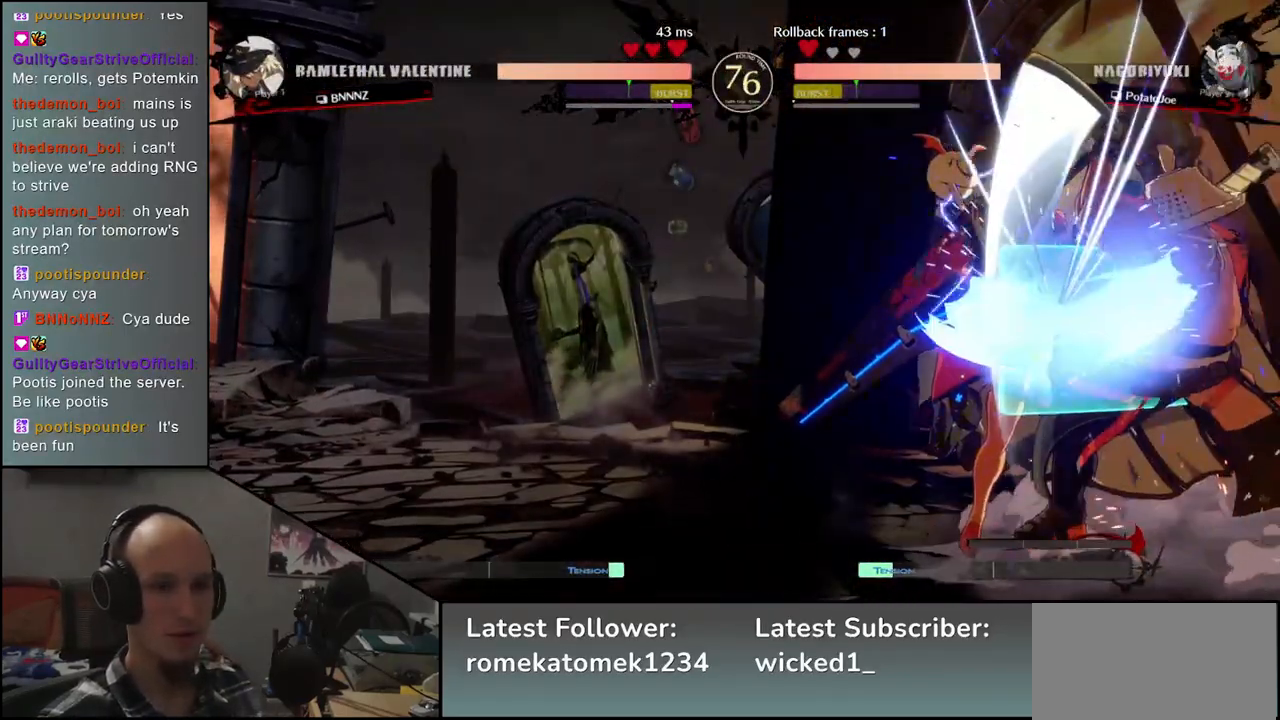
{"buttons": [], "left_stick": "center", "events": [[50, "TRIANGLE", "up"], [167, "TRIANGLE", "down"], [250, "TRIANGLE", "up"], [367, "TRIANGLE", "down"], [450, "TRIANGLE", "up"]]}
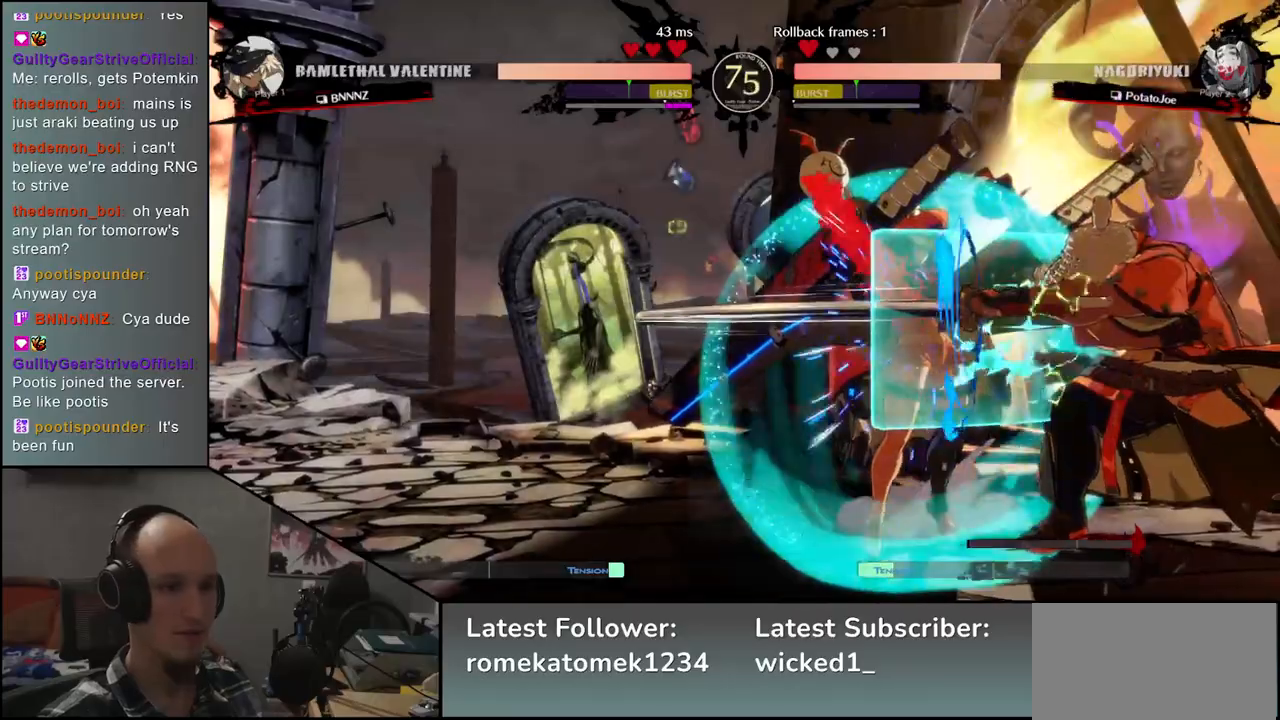
{"buttons": [], "left_stick": "left", "events": [[50, "TRIANGLE", "down"], [117, "left_stick", "left"], [133, "TRIANGLE", "up"], [267, "left_stick", "down"], [367, "SQUARE", "down"], [400, "left_stick", "left"], [500, "SQUARE", "up"]]}
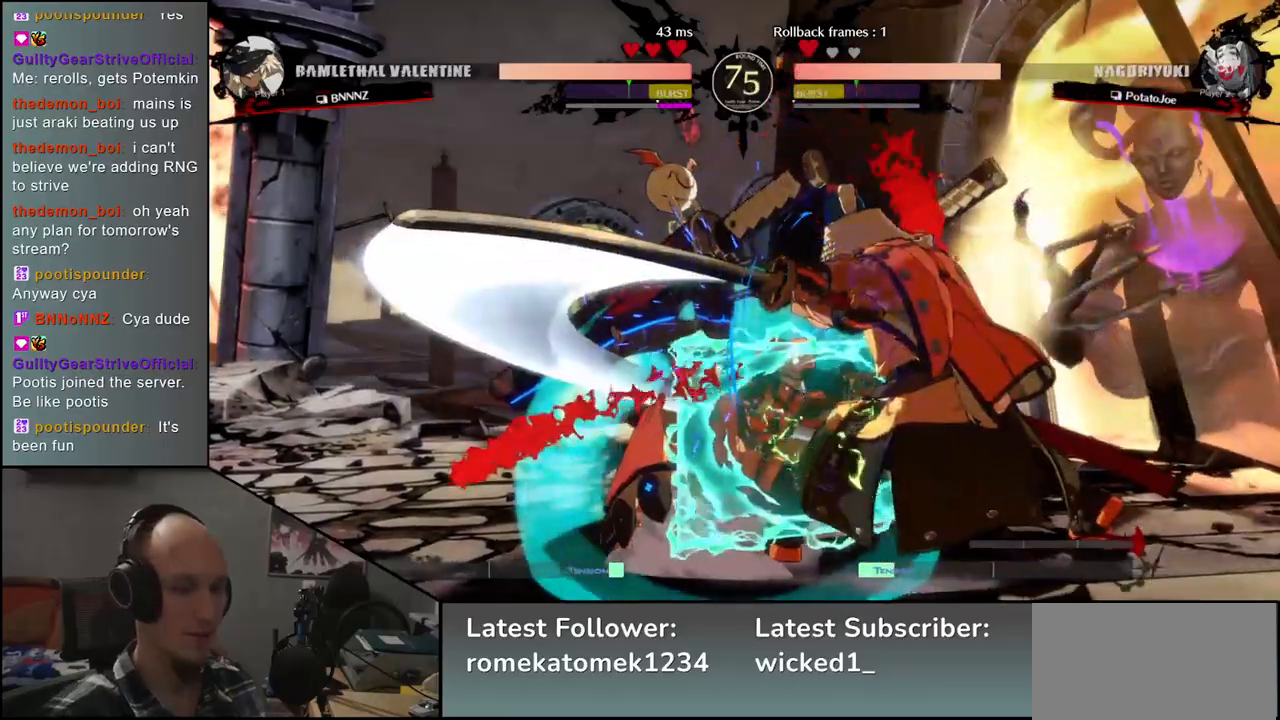
{"buttons": ["SQUARE"], "left_stick": "center", "events": [[17, "left_stick", "center"], [417, "SQUARE", "down"]]}
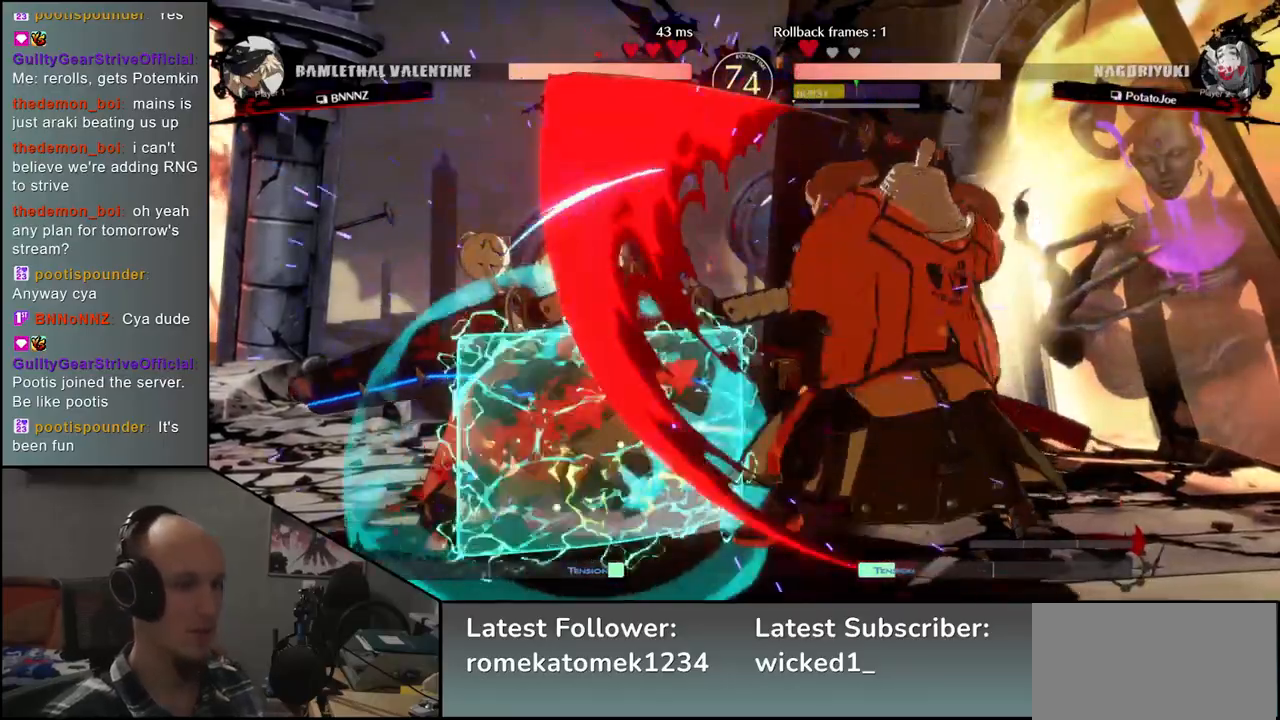
{"buttons": ["L2"], "left_stick": "left", "events": [[33, "SQUARE", "up"], [283, "left_stick", "right"], [383, "left_stick", "down"], [450, "left_stick", "left"], [483, "L2", "down"]]}
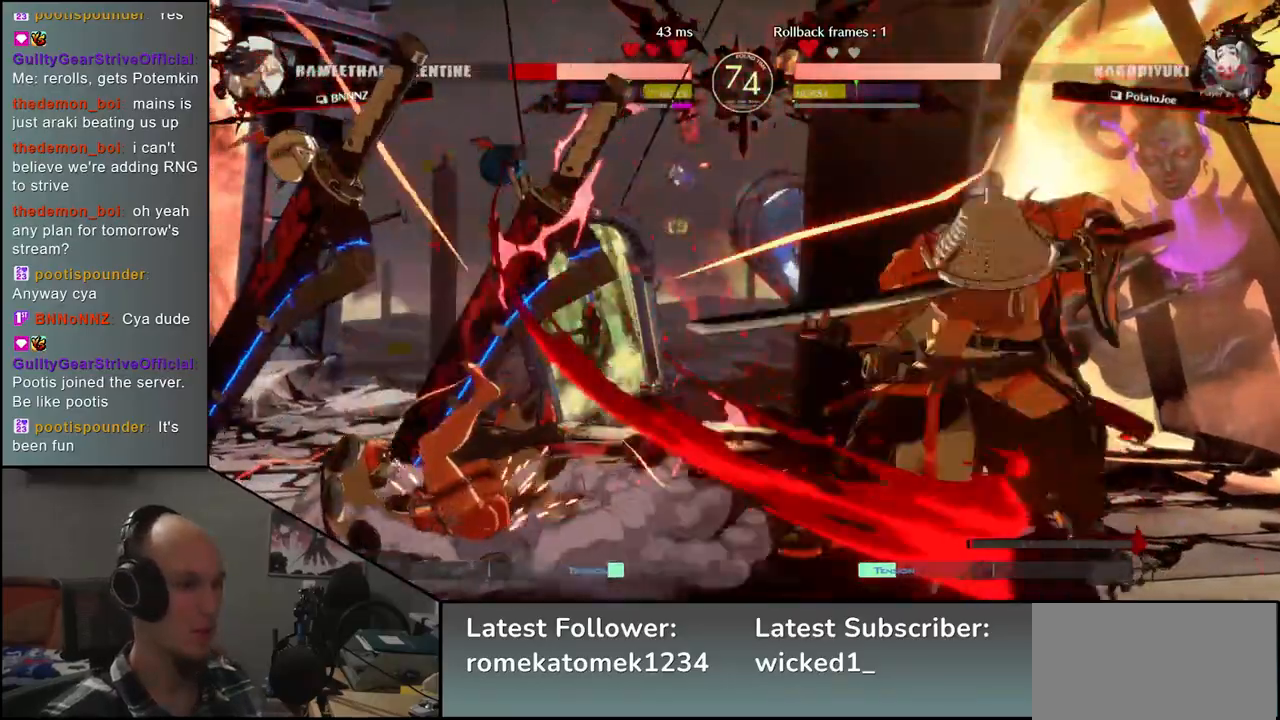
{"buttons": [], "left_stick": "center", "events": [[67, "L2", "up"], [67, "left_stick", "center"]]}
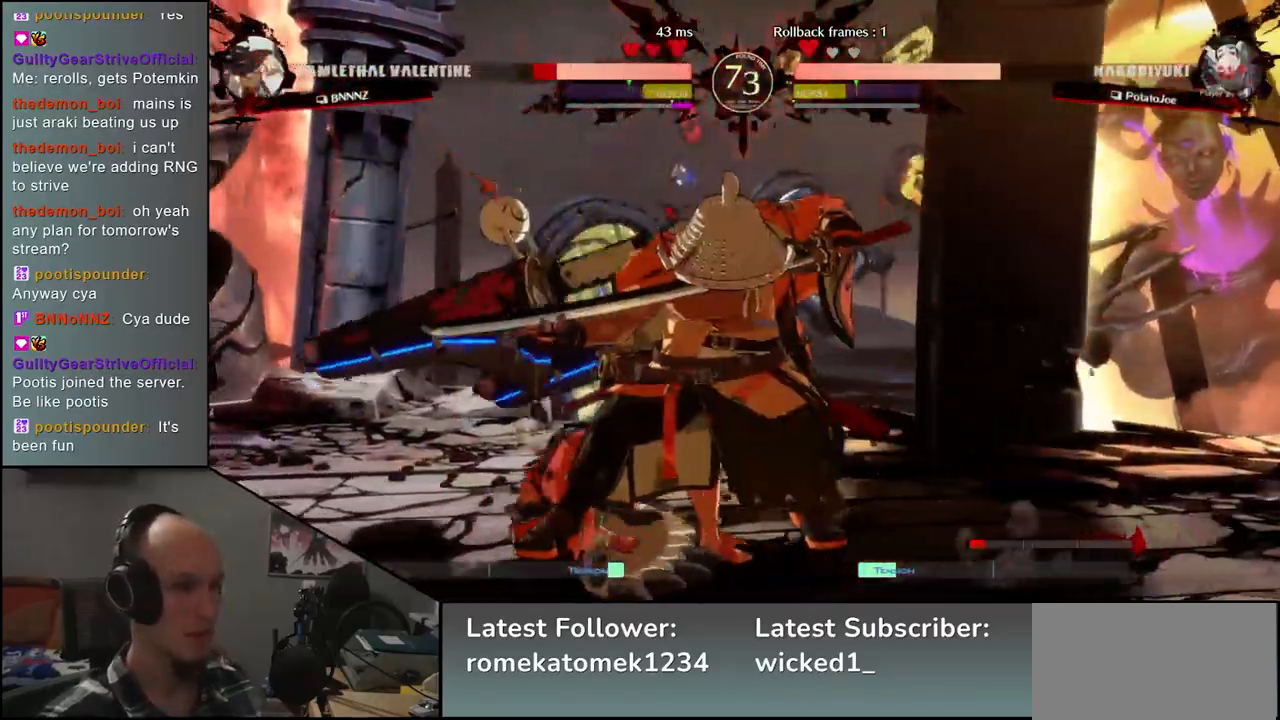
{"buttons": [], "left_stick": "down", "events": [[250, "left_stick", "down"], [300, "L2", "down"], [417, "L2", "up"]]}
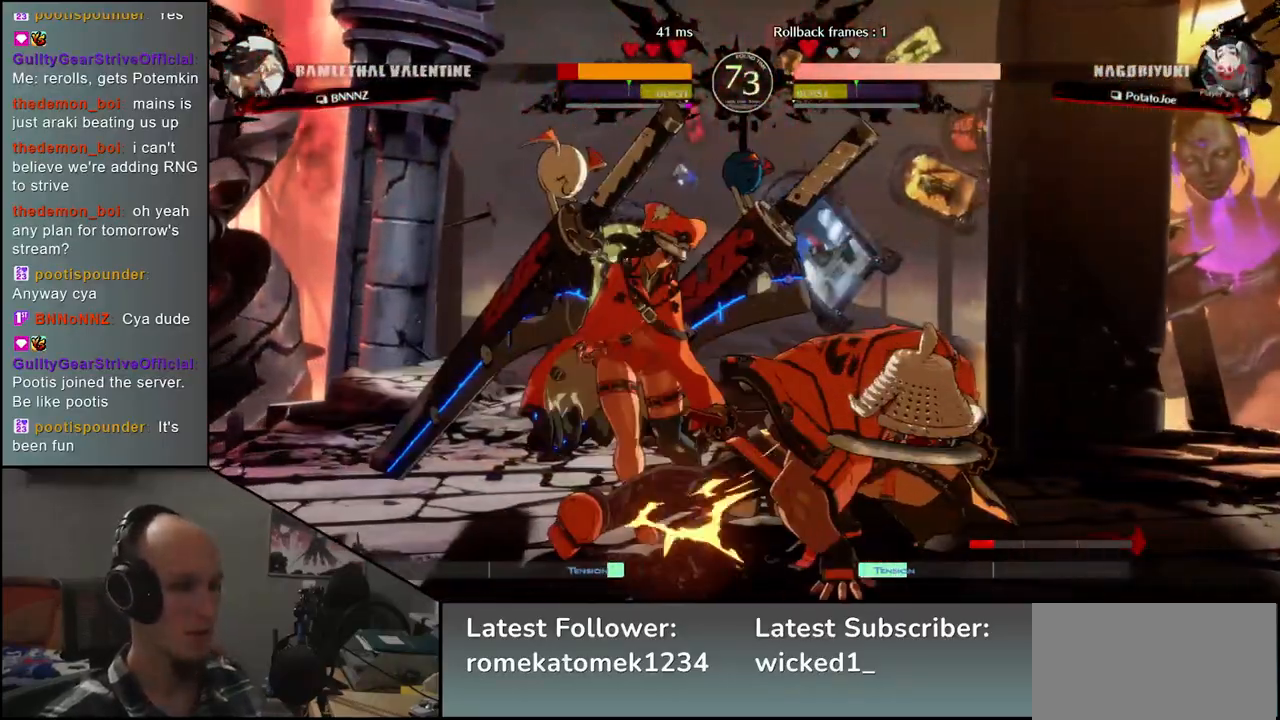
{"buttons": [], "left_stick": "left"}
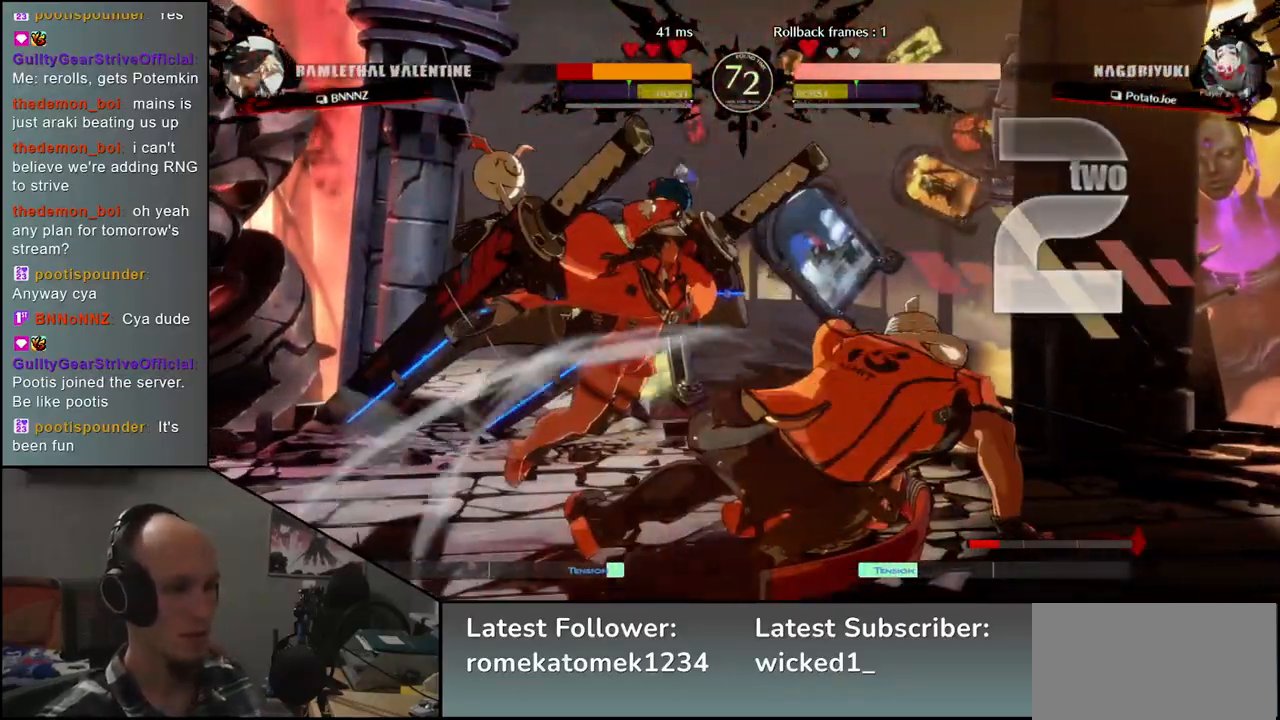
{"buttons": ["SQUARE"], "left_stick": "left", "events": [[17, "SQUARE", "down"], [67, "SQUARE", "up"], [167, "SQUARE", "down"], [233, "SQUARE", "up"], [333, "SQUARE", "down"], [383, "SQUARE", "up"], [450, "SQUARE", "down"]]}
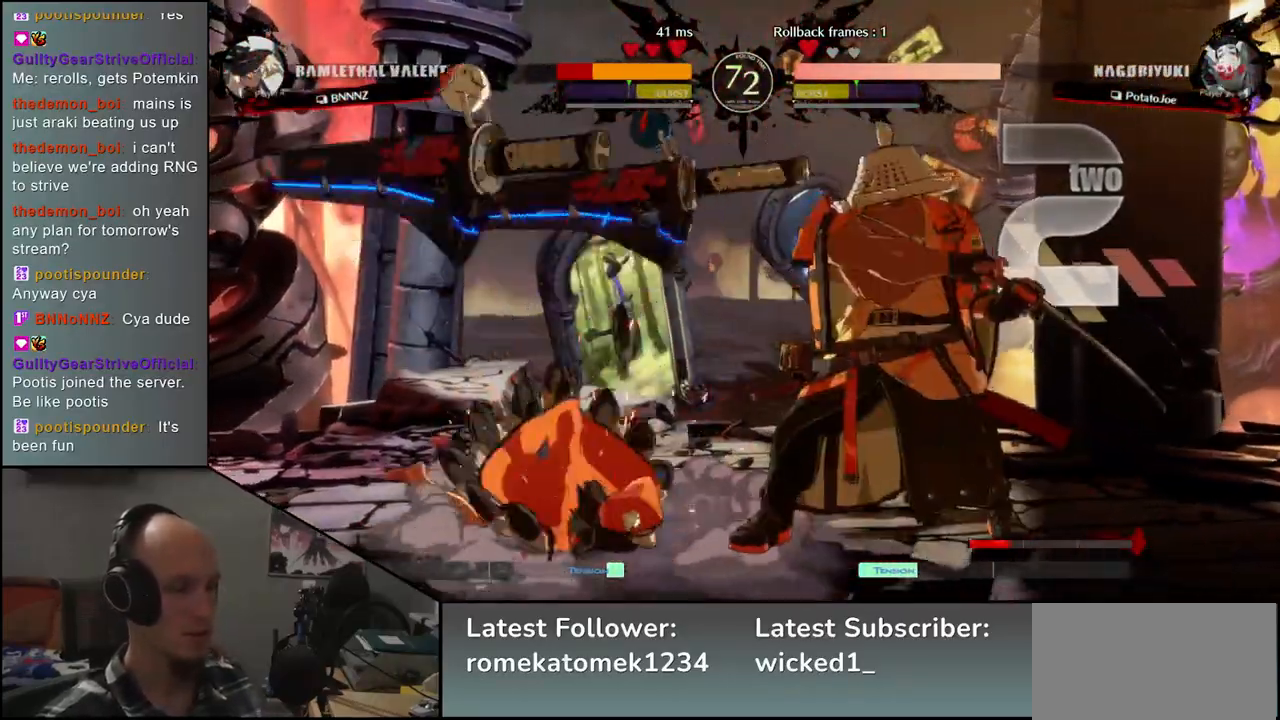
{"buttons": ["SQUARE", "TRIANGLE", "R1", "R2"], "left_stick": "left", "events": [[67, "SQUARE", "up"], [333, "R2", "down"], [333, "SQUARE", "down"], [333, "TRIANGLE", "down"], [367, "R1", "down"]]}
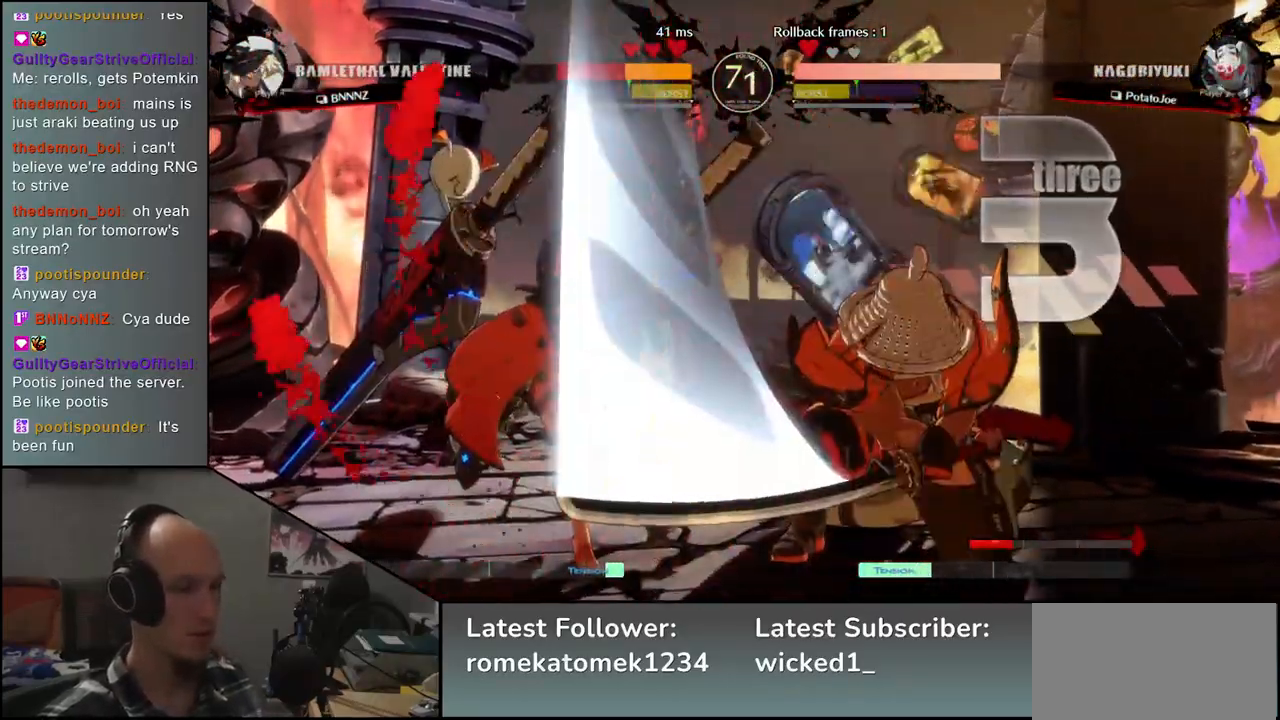
{"buttons": [], "left_stick": "left", "events": [[67, "R1", "up"], [67, "SQUARE", "up"], [67, "TRIANGLE", "up"], [100, "R2", "up"]]}
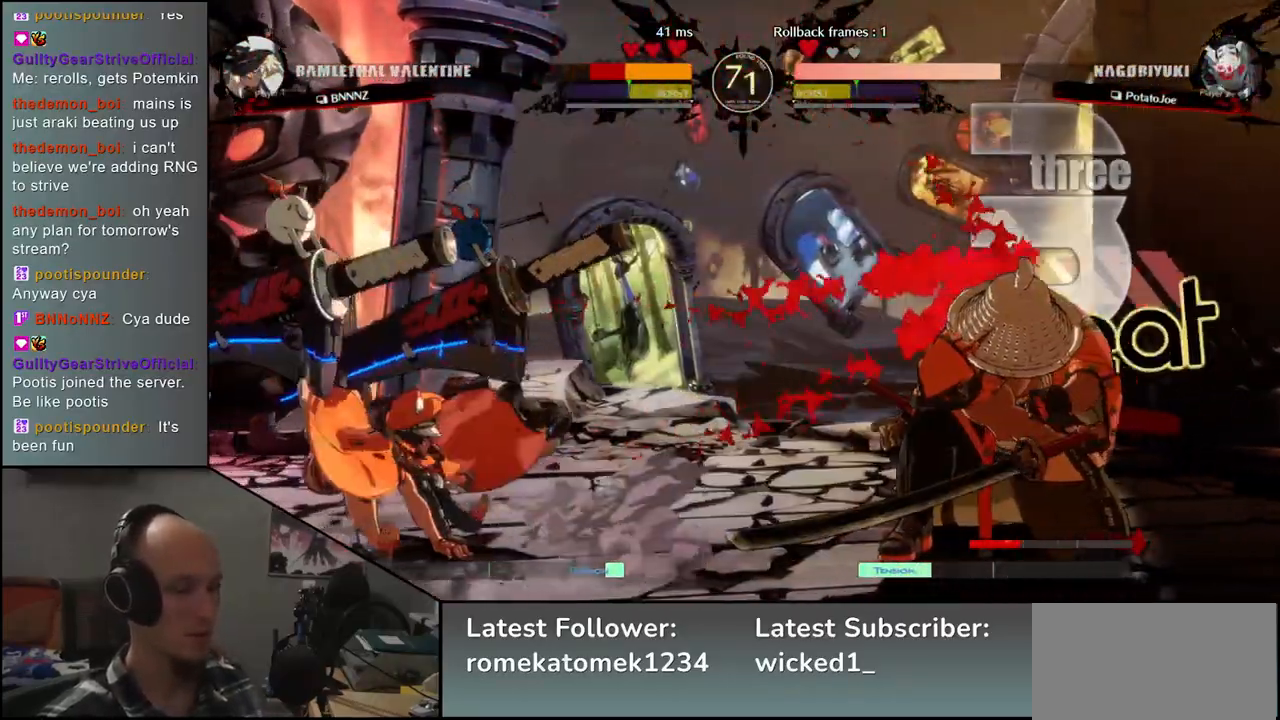
{"buttons": [], "left_stick": "center", "events": [[167, "left_stick", "right"], [283, "left_stick", "down"], [333, "L2", "down"], [333, "left_stick", "left"], [417, "L2", "up"], [417, "left_stick", "center"]]}
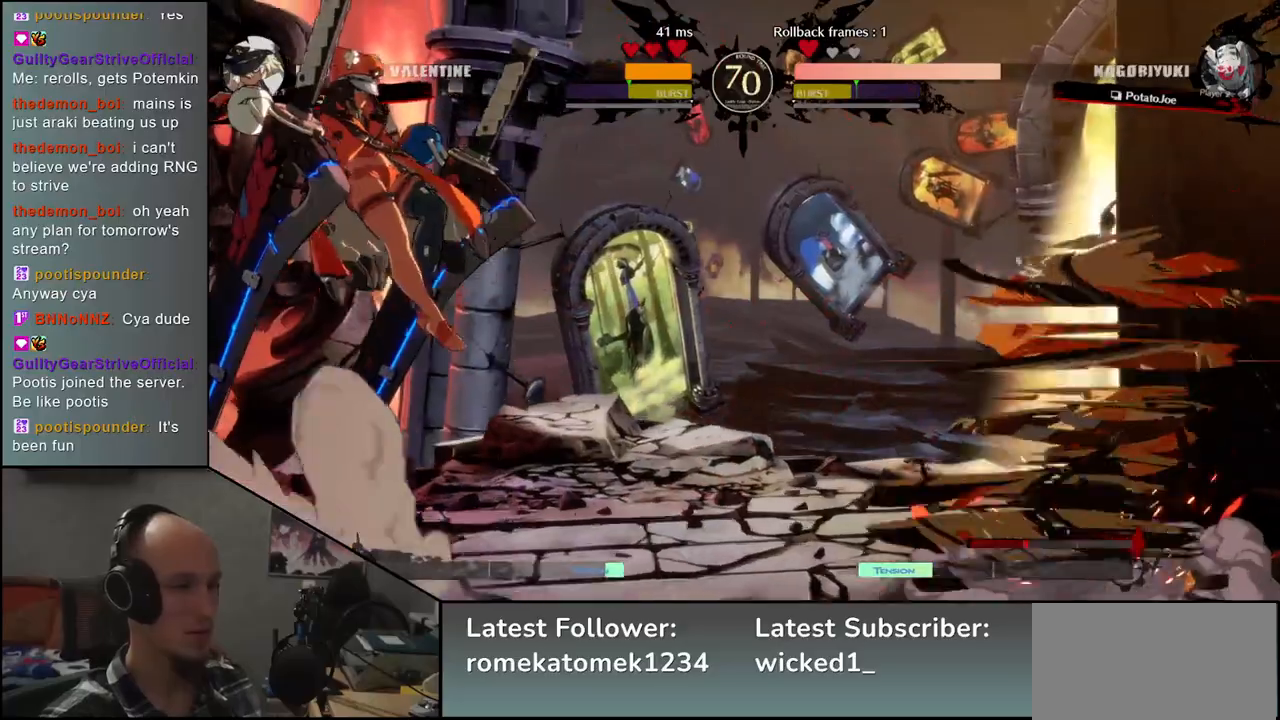
{"buttons": [], "left_stick": "center", "events": [[133, "L2", "down"], [183, "L2", "up"]]}
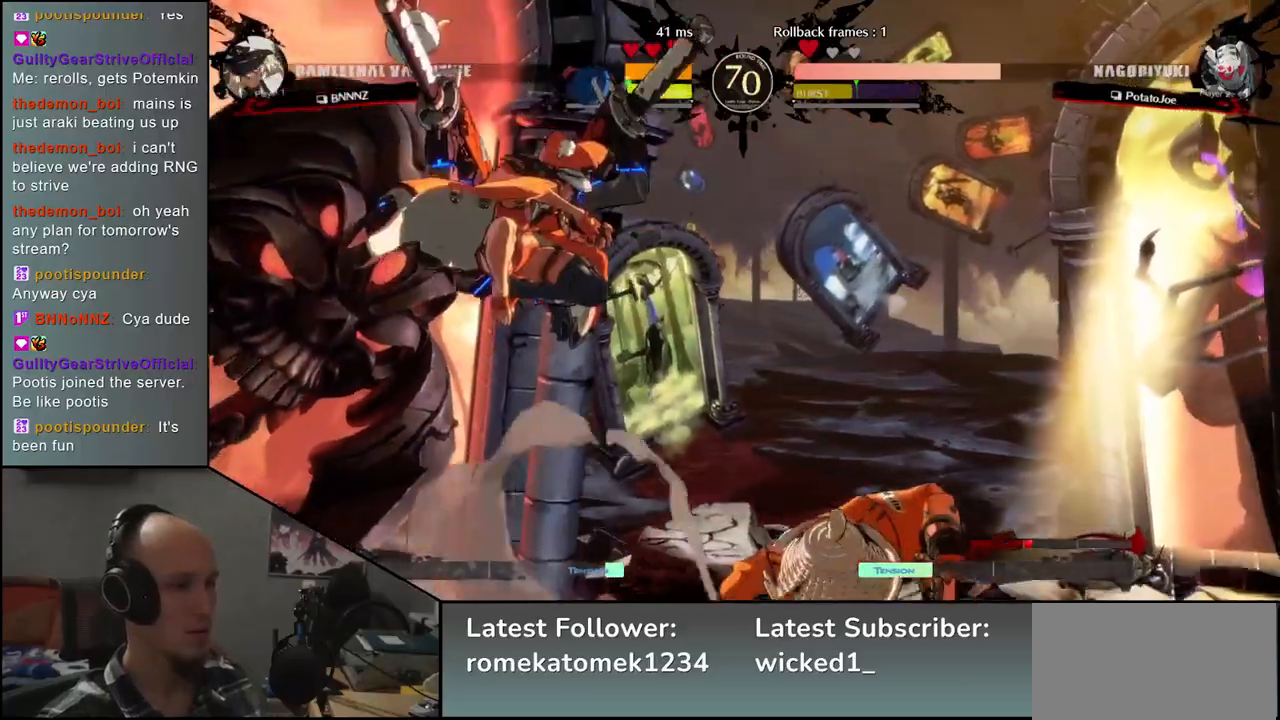
{"buttons": [], "left_stick": "right", "events": [[100, "L2", "down"], [200, "L2", "up"], [467, "left_stick", "right"]]}
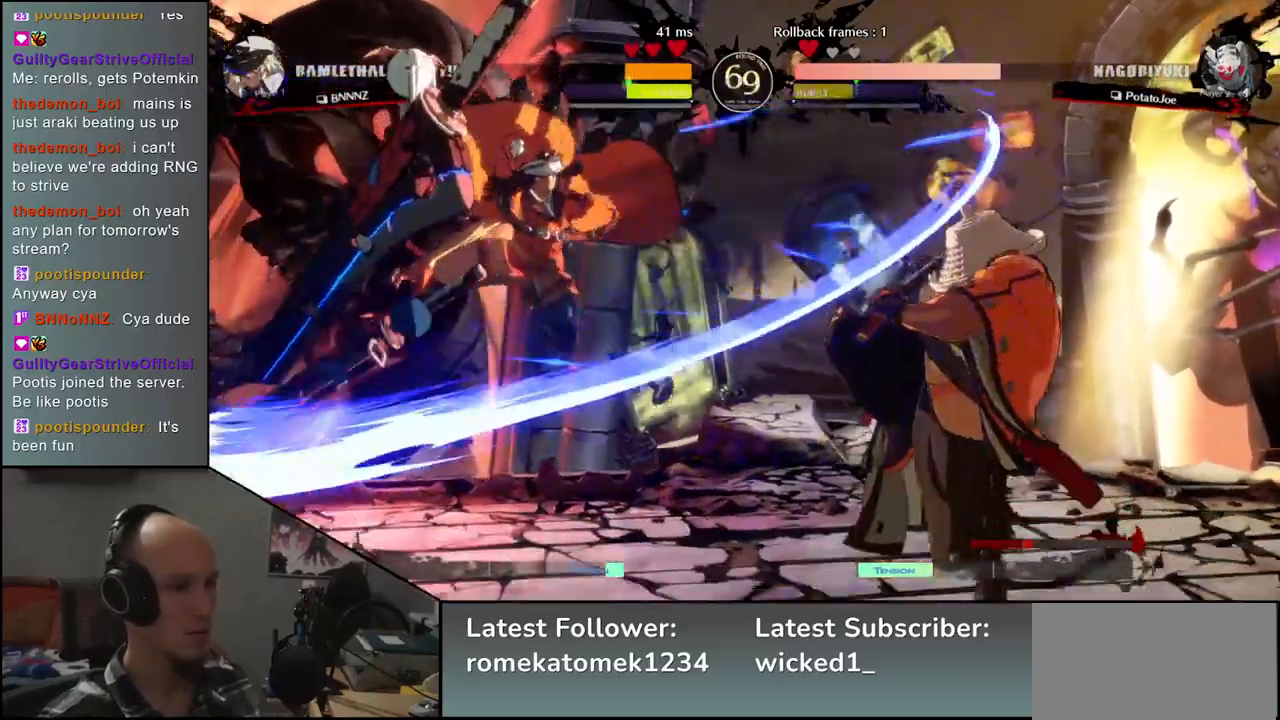
{"buttons": [], "left_stick": "center", "events": [[150, "TRIANGLE", "down"], [200, "left_stick", "center"], [250, "TRIANGLE", "up"], [333, "TRIANGLE", "down"], [433, "TRIANGLE", "up"]]}
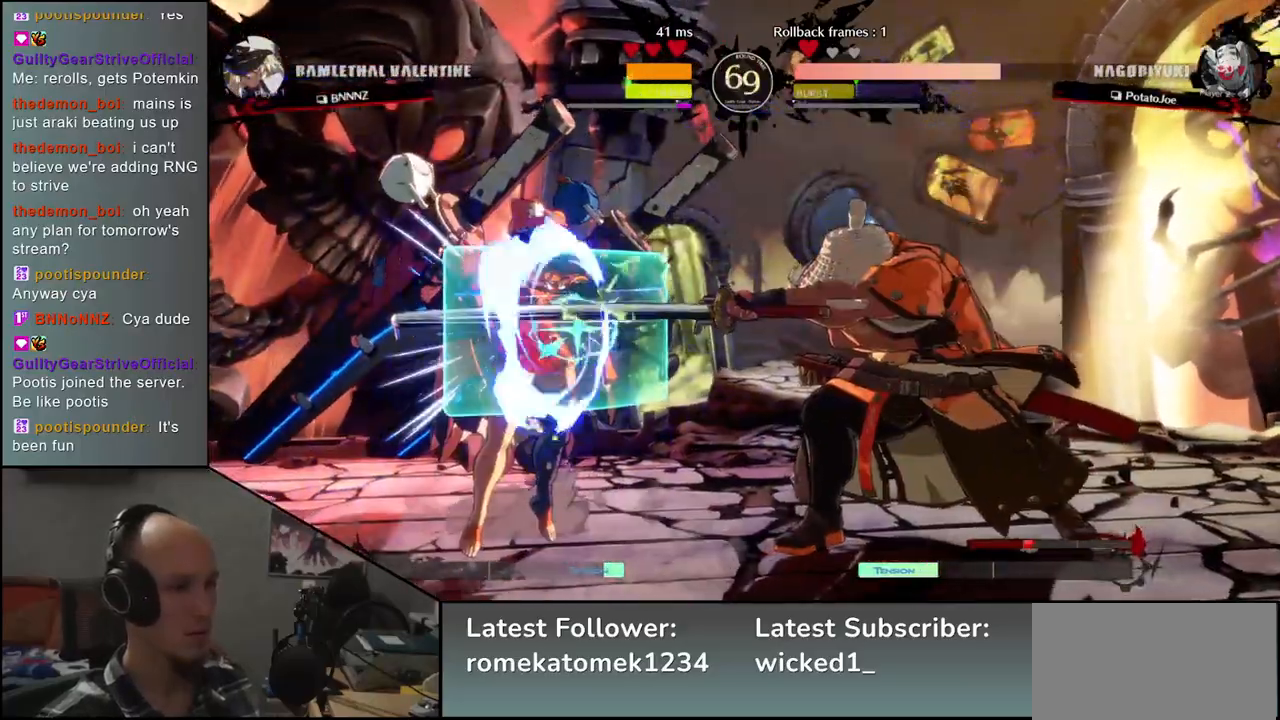
{"buttons": [], "left_stick": "center", "events": [[67, "TRIANGLE", "down"], [167, "TRIANGLE", "up"]]}
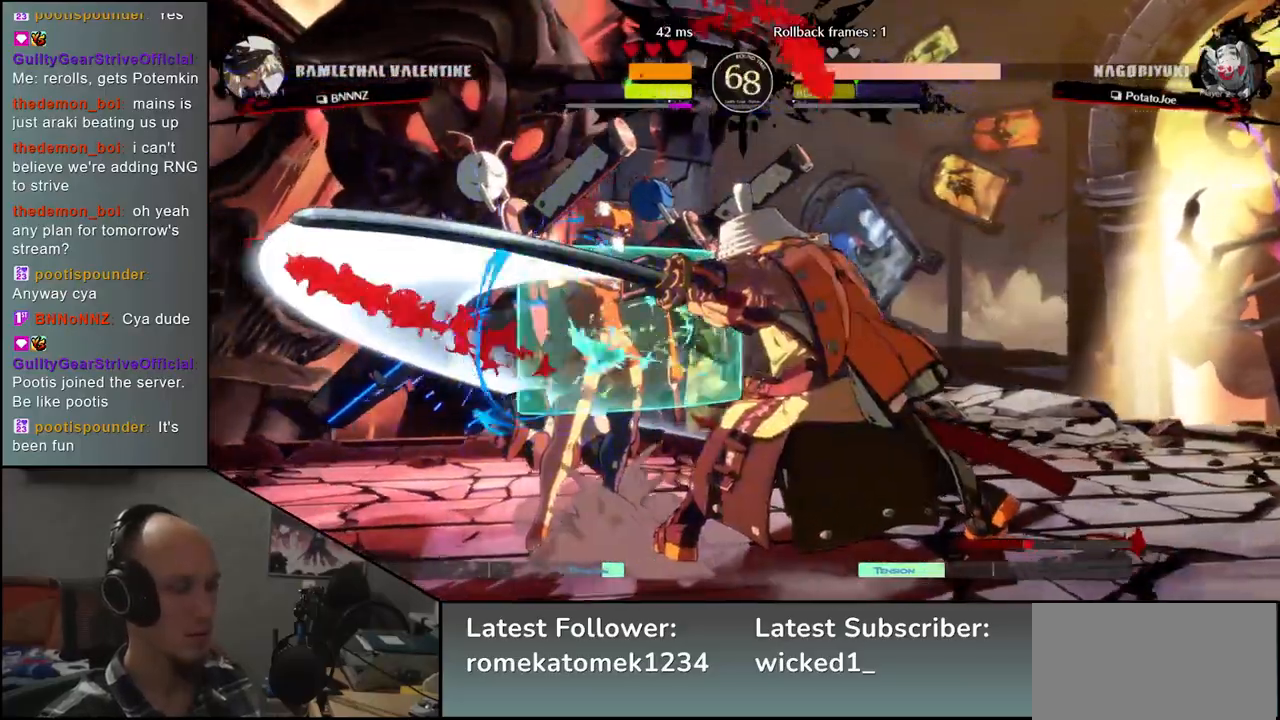
{"buttons": ["L2"], "left_stick": "center", "events": [[67, "L2", "down"], [117, "L2", "up"], [217, "L2", "down"], [267, "L2", "up"], [350, "L2", "down"], [383, "L2", "up"], [467, "L2", "down"]]}
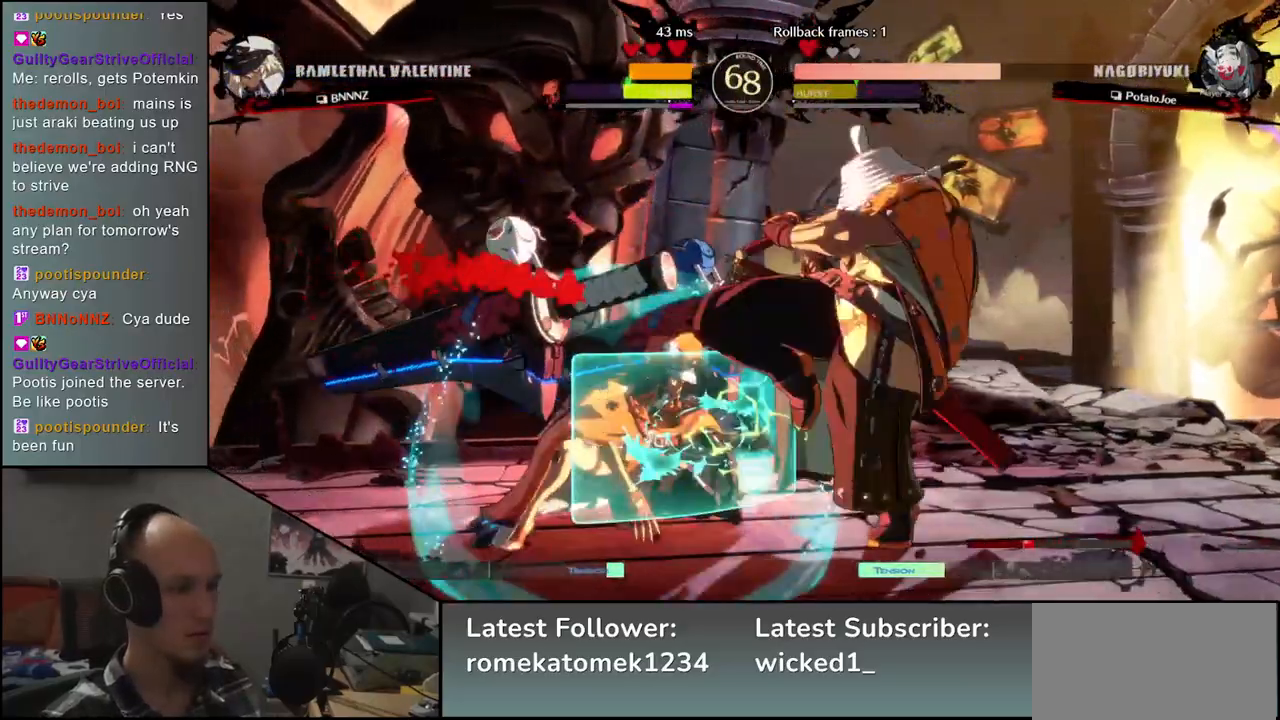
{"buttons": [], "left_stick": "left", "events": [[17, "left_stick", "left"], [50, "L2", "up"], [117, "L2", "down"], [250, "L2", "up"], [350, "L2", "down"], [450, "L2", "up"]]}
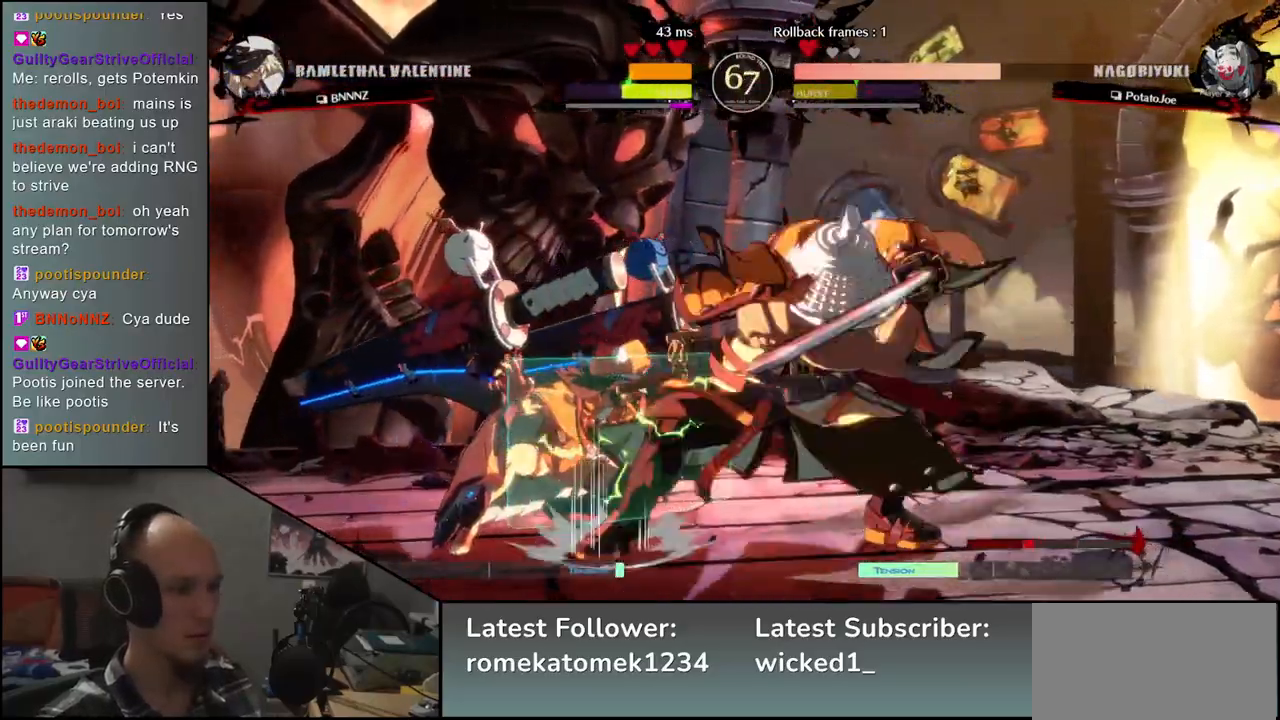
{"buttons": ["TRIANGLE"], "left_stick": "down", "events": [[200, "left_stick", "center"], [300, "left_stick", "down"], [417, "TRIANGLE", "down"]]}
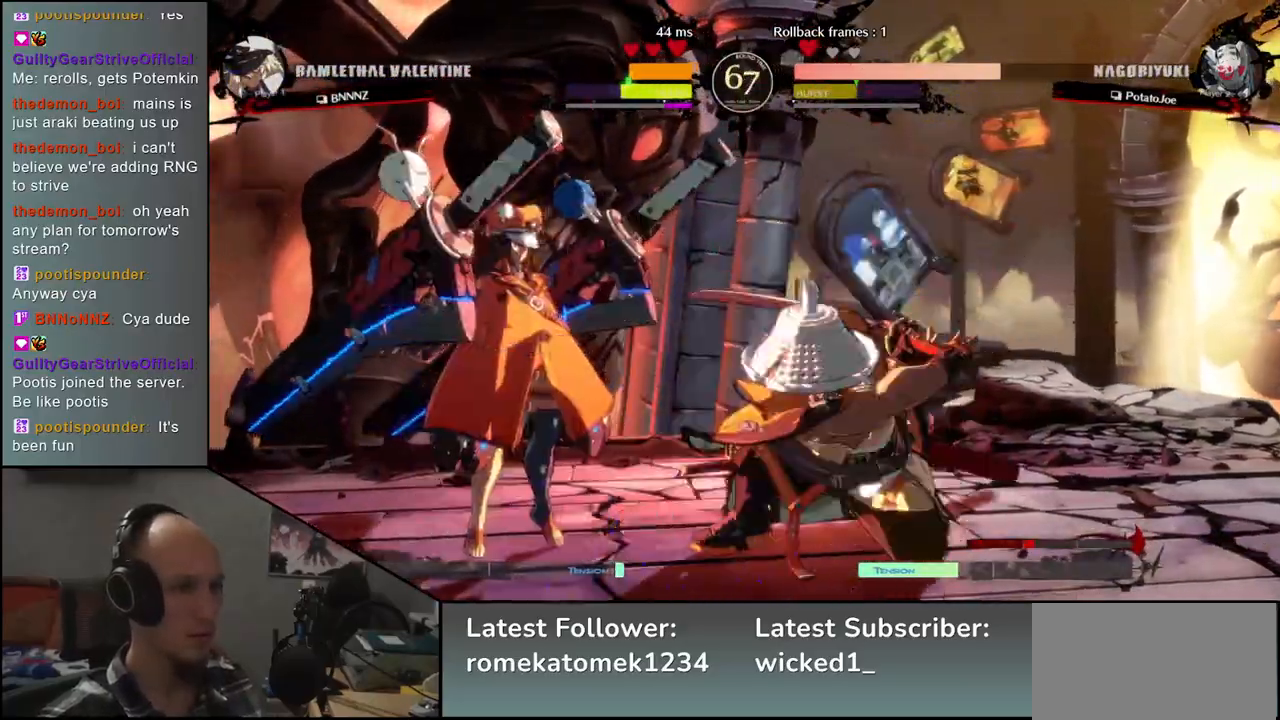
{"buttons": [], "left_stick": "center", "events": [[17, "TRIANGLE", "up"], [83, "TRIANGLE", "down"], [183, "TRIANGLE", "up"], [333, "SQUARE", "down"], [333, "left_stick", "center"], [433, "SQUARE", "up"]]}
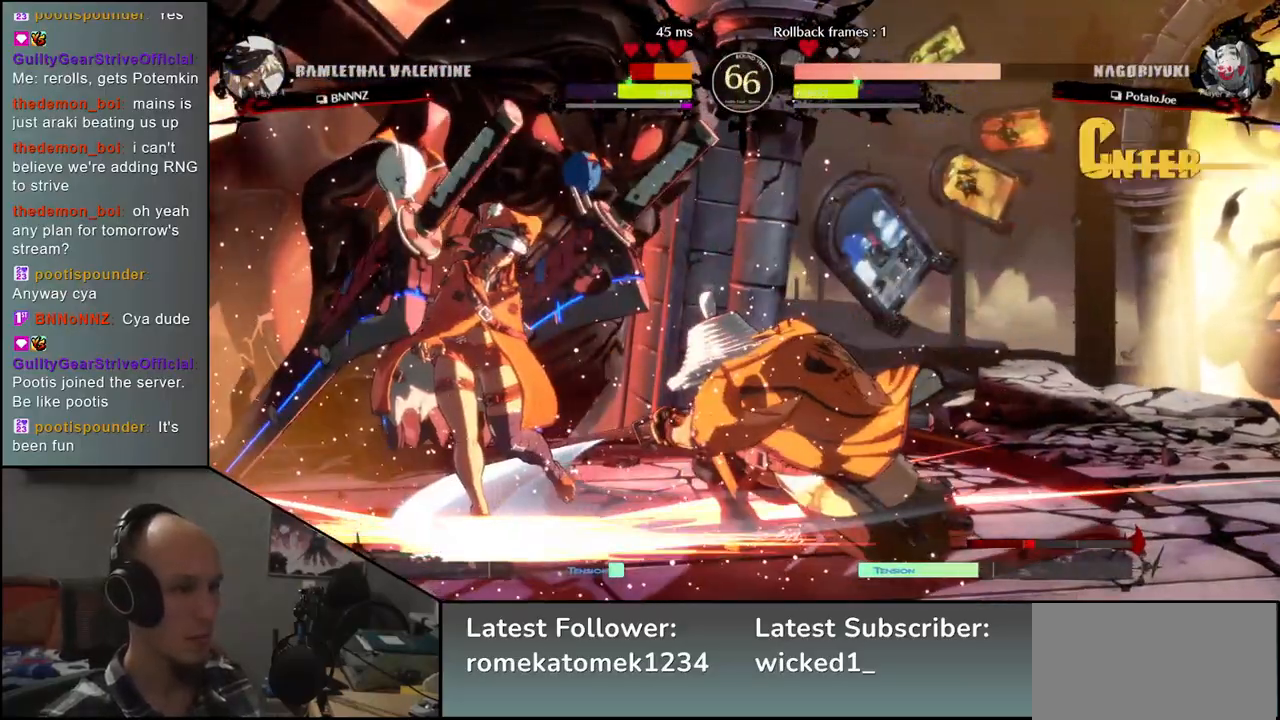
{"buttons": ["SQUARE"], "left_stick": "right", "events": [[17, "SQUARE", "down"], [100, "SQUARE", "up"], [283, "left_stick", "left"], [400, "left_stick", "down"], [467, "left_stick", "right"], [500, "SQUARE", "down"]]}
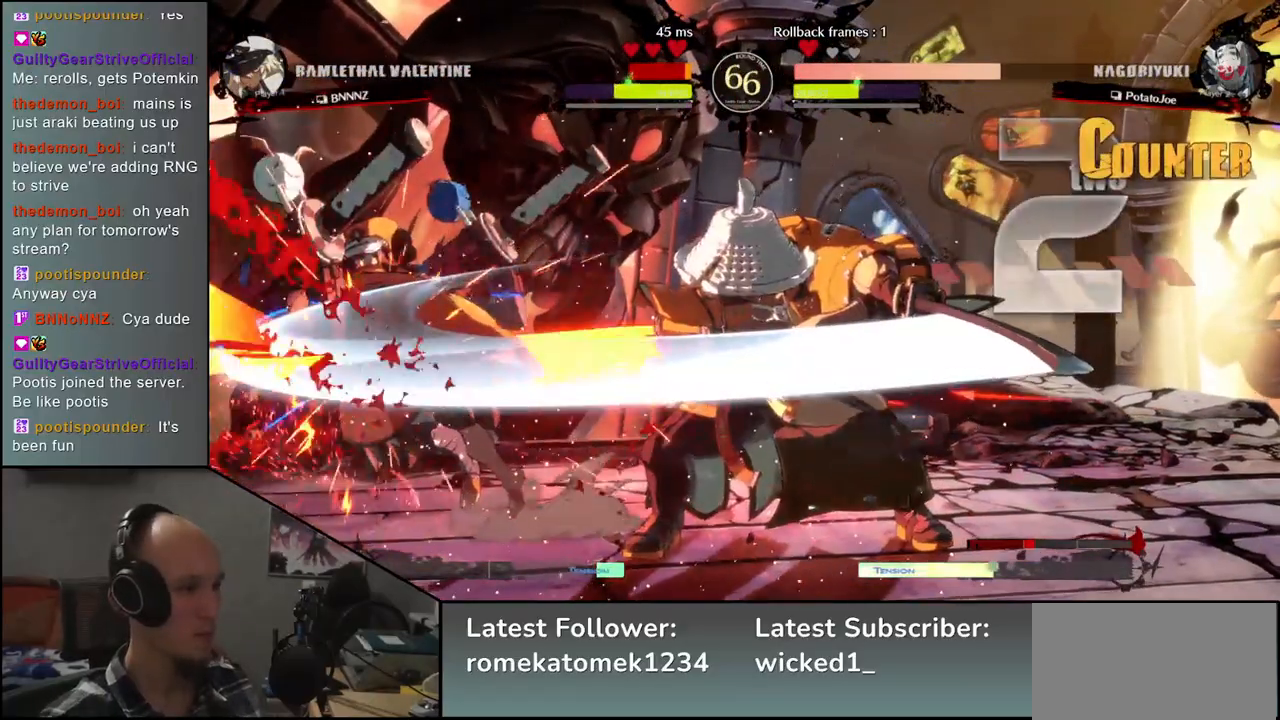
{"buttons": [], "left_stick": "down", "events": [[100, "left_stick", "center"], [133, "SQUARE", "up"], [183, "left_stick", "left"], [400, "left_stick", "down"]]}
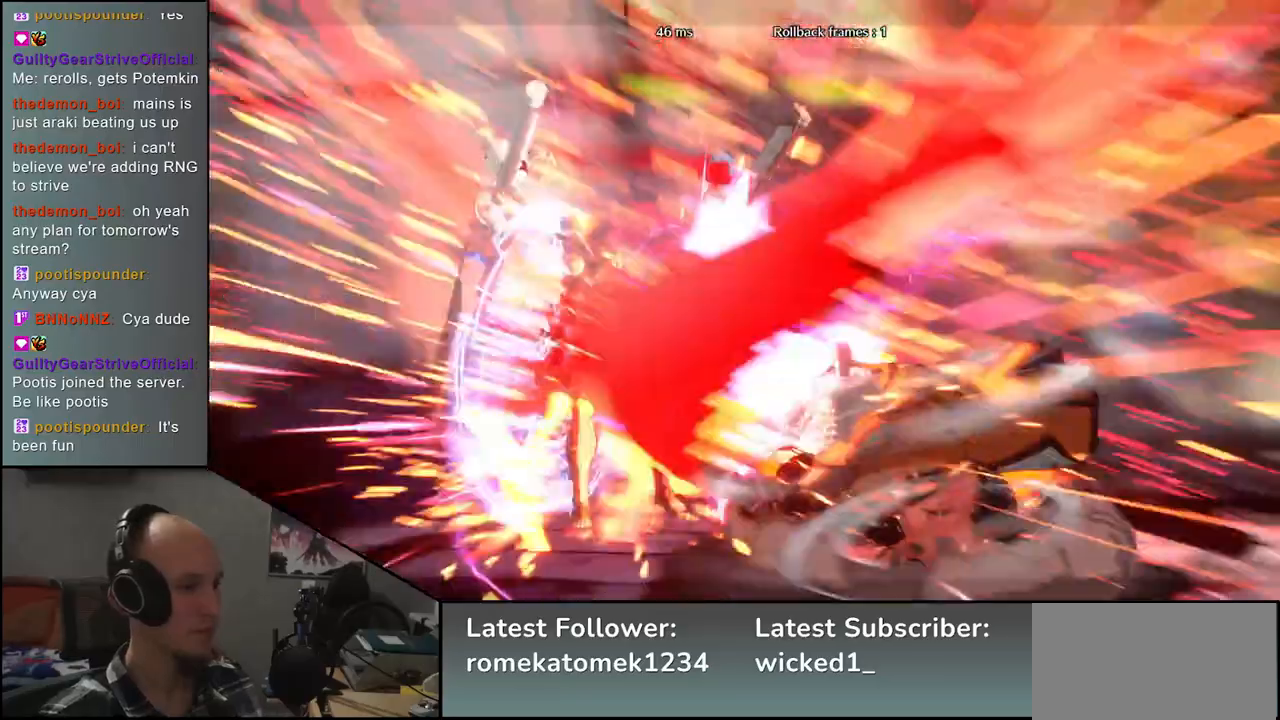
{"buttons": [], "left_stick": "center", "events": [[33, "left_stick", "left"], [67, "SQUARE", "down"], [200, "SQUARE", "up"], [250, "left_stick", "right"], [467, "left_stick", "center"]]}
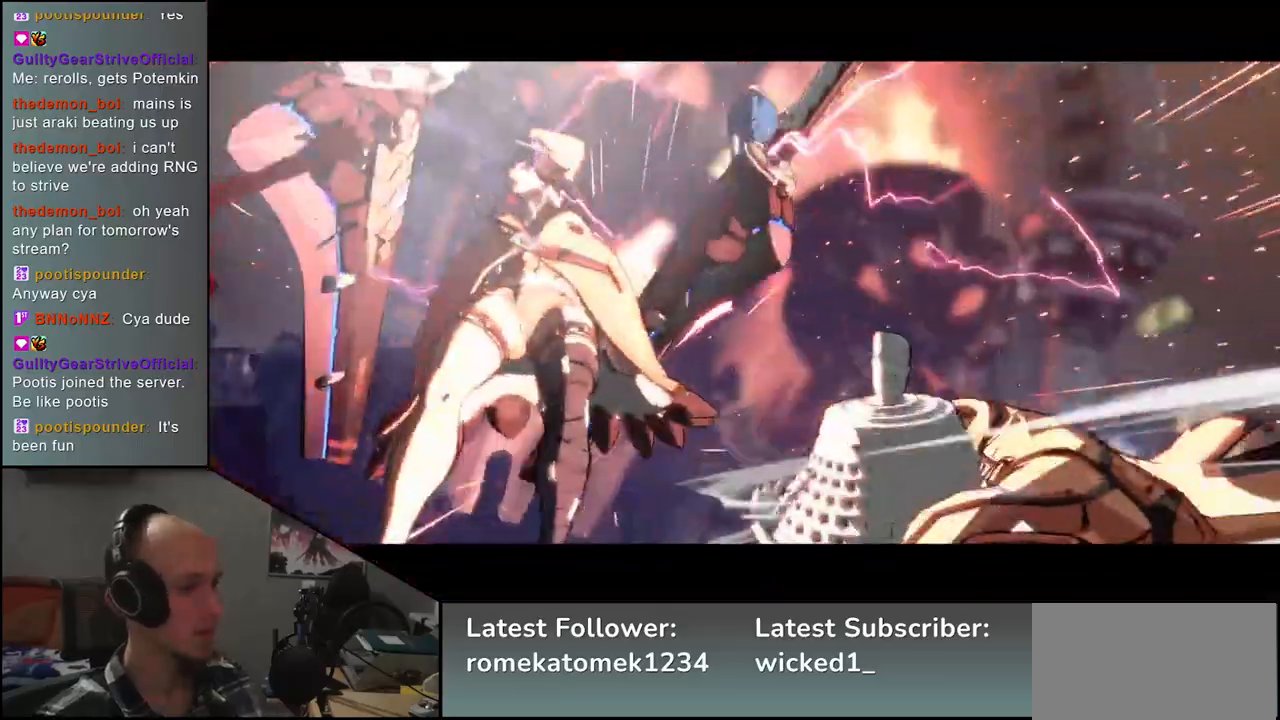
{"buttons": [], "left_stick": "center", "events": []}